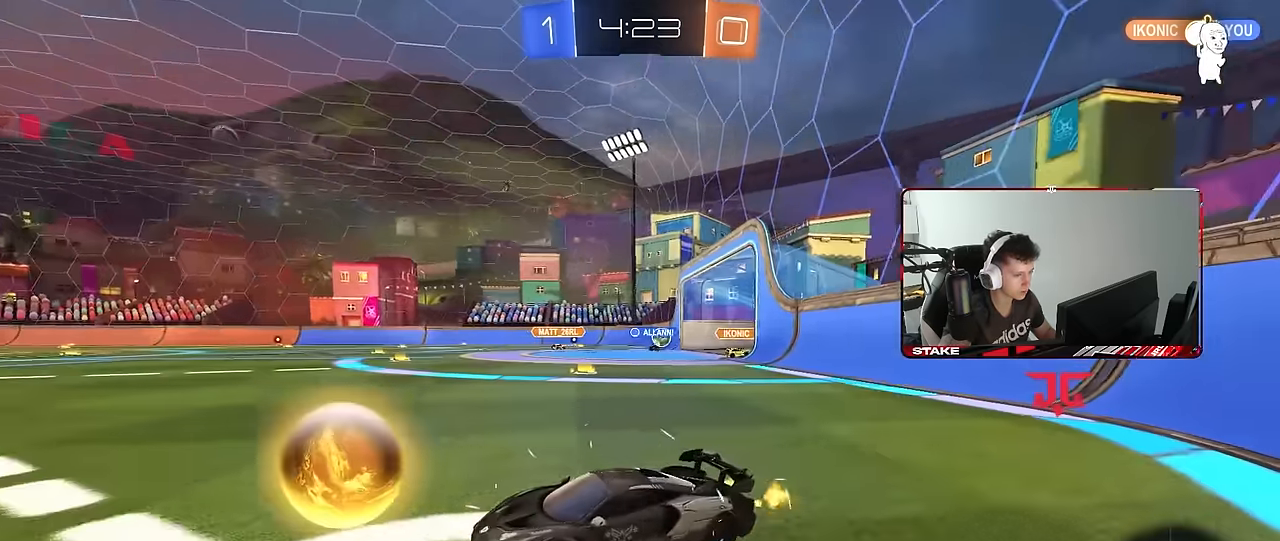
Gameplay with keyboard and mouse; each line is a JSON object with the keys and mouse buttons held at the frame after it. "events" lists presses ("down") and releases ("up") of "1", "2", "3", "4", "5", "a", "alt", "c", "caps_lock", "ctrl", "d", "e", "f", "g", "q", "r", "s", "shift", "space", "t", "tab", "v", "w", "x", "z", "mouse_left", "mouse_wheel" and "mouse_right" between this image and that frame as [ms after this image, input, new state], when the widget could be followed in between. "mouse_left", "mouse_wheel", "mouse_right" = the "left", "wheel", "right" buttons of the "mouse" list. No other keys are recorded. "wheel" means that the mouse wheel is clicked or scrolled. "mouse_move" is the direction in which the mouse moves at that frame (one of eight, or "still"), when it could be read.
{"keys": ["d", "w"], "mouse": [], "mouse_move": "still", "events": []}
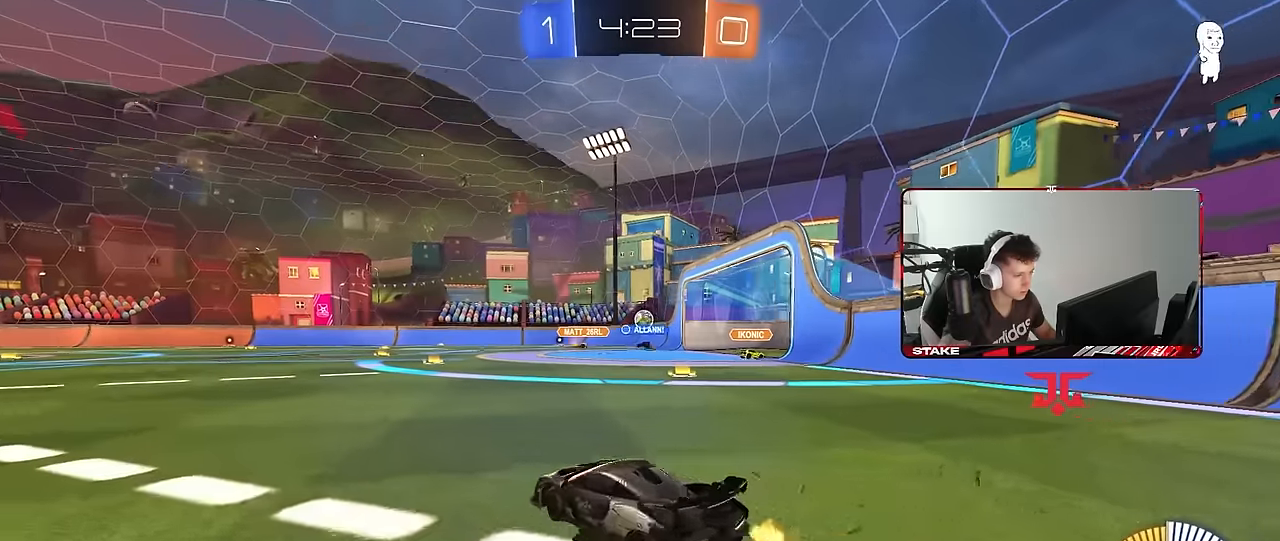
{"keys": ["a", "s", "shift"], "mouse": [], "mouse_move": "still", "events": [[100, "mouse_left", "down"], [200, "mouse_right", "down"], [234, "a", "down"], [234, "d", "up"], [234, "shift", "down"], [284, "mouse_right", "up"], [334, "mouse_right", "down"], [384, "s", "down"], [384, "w", "up"], [467, "mouse_left", "up"], [467, "mouse_right", "up"]]}
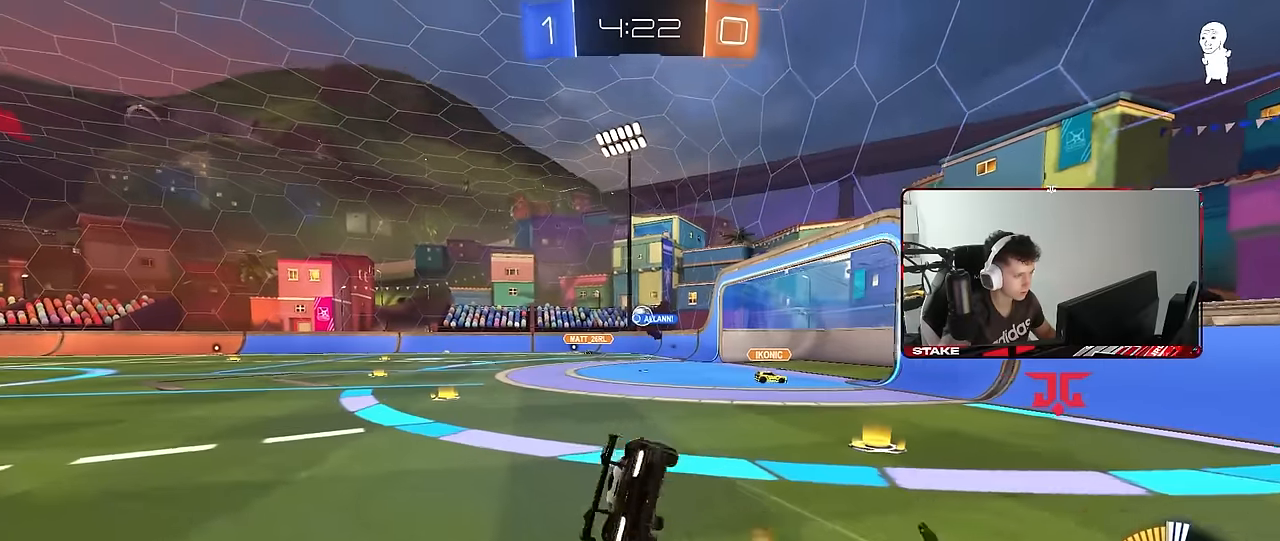
{"keys": ["a", "s", "shift"], "mouse": [], "mouse_move": "still", "events": [[67, "mouse_left", "down"], [300, "s", "up"], [400, "mouse_left", "up"], [400, "s", "down"]]}
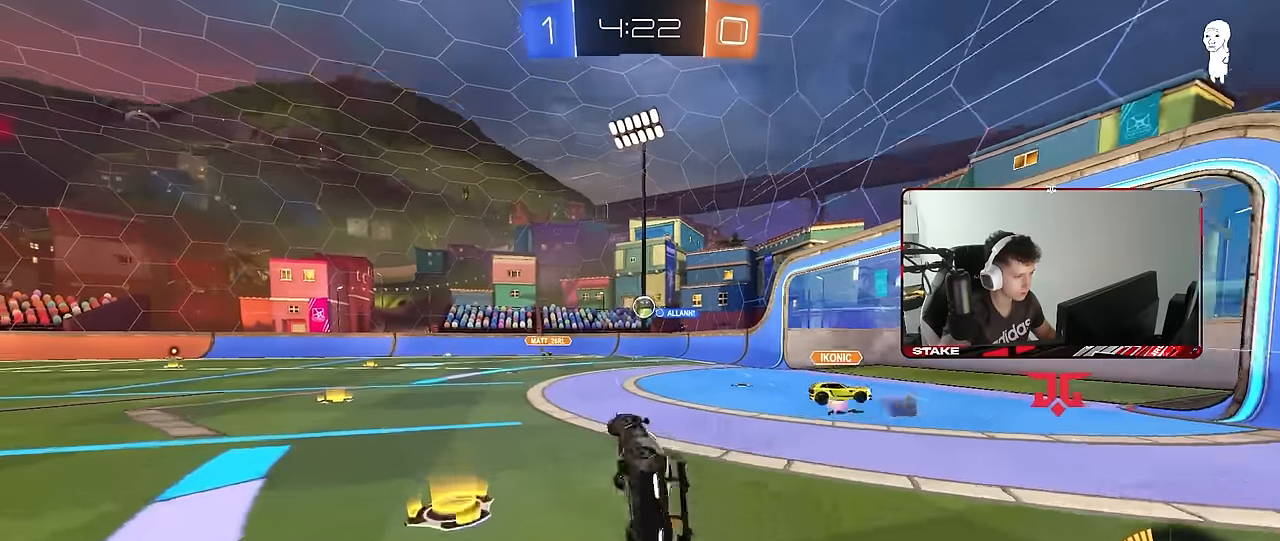
{"keys": ["d", "w"], "mouse": [], "mouse_move": "still", "events": [[84, "shift", "up"], [134, "s", "up"], [184, "a", "up"], [317, "d", "down"], [467, "d", "up"], [467, "w", "down"], [500, "d", "down"]]}
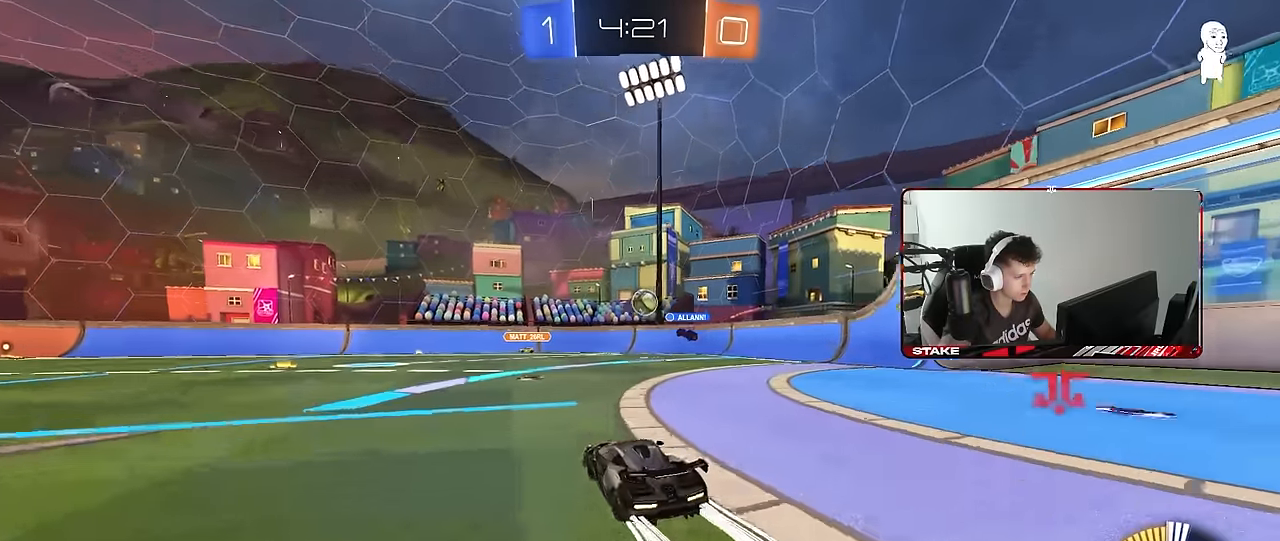
{"keys": ["w"], "mouse": [], "mouse_move": "still", "events": [[434, "d", "up"]]}
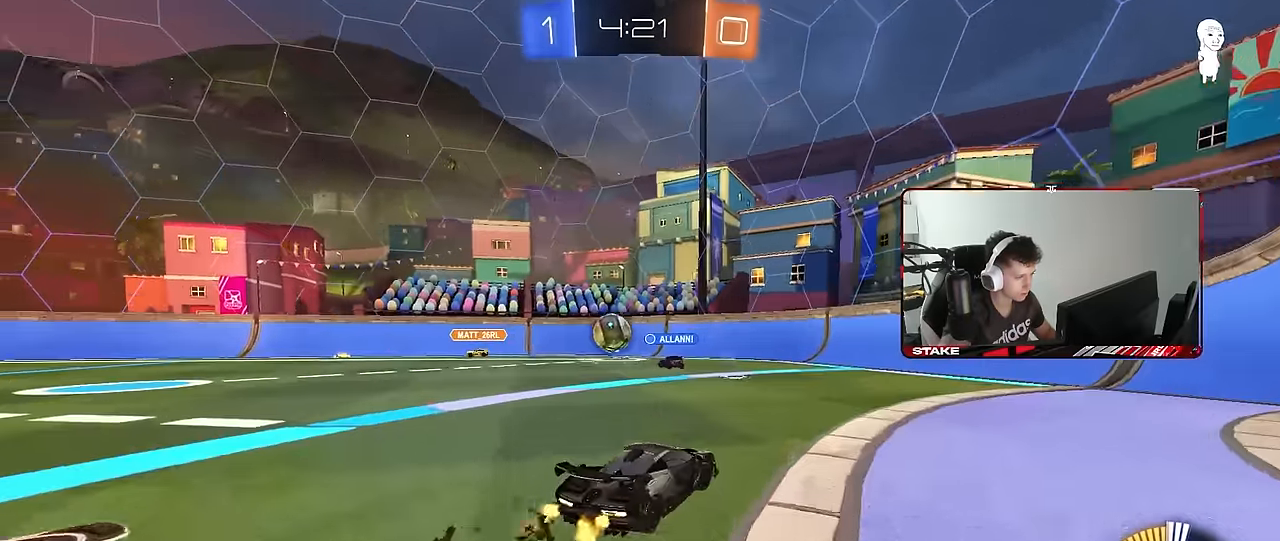
{"keys": ["w"], "mouse": [], "mouse_move": "still", "events": []}
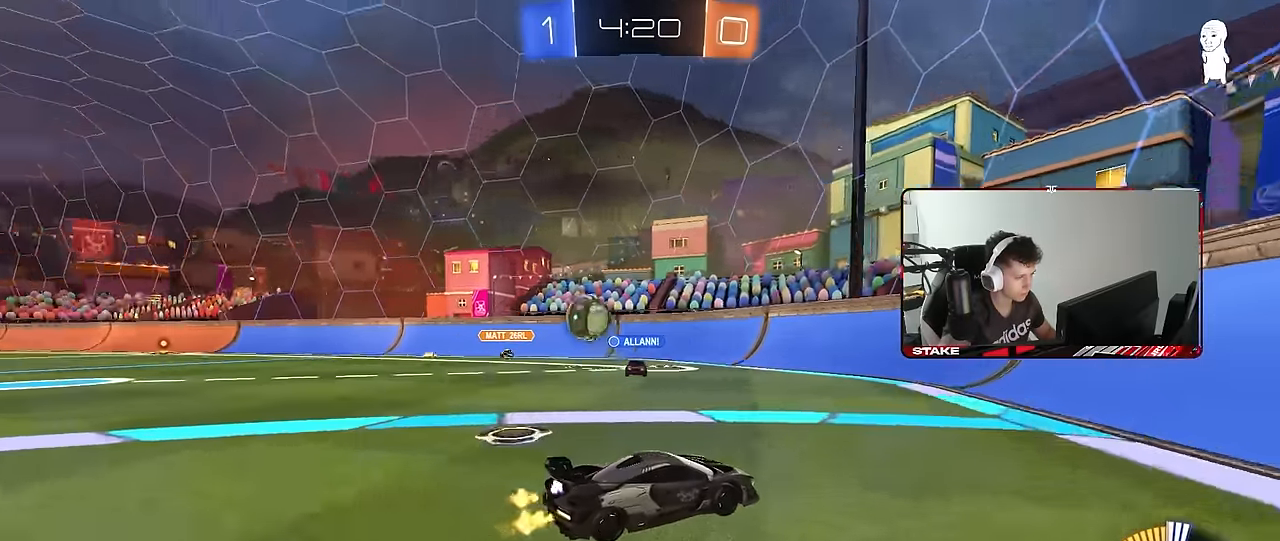
{"keys": [], "mouse": [], "mouse_move": "still", "events": [[34, "a", "down"], [34, "shift", "down"], [184, "shift", "up"], [217, "a", "up"], [267, "w", "up"], [367, "a", "down"], [367, "s", "down"], [500, "a", "up"], [500, "s", "up"]]}
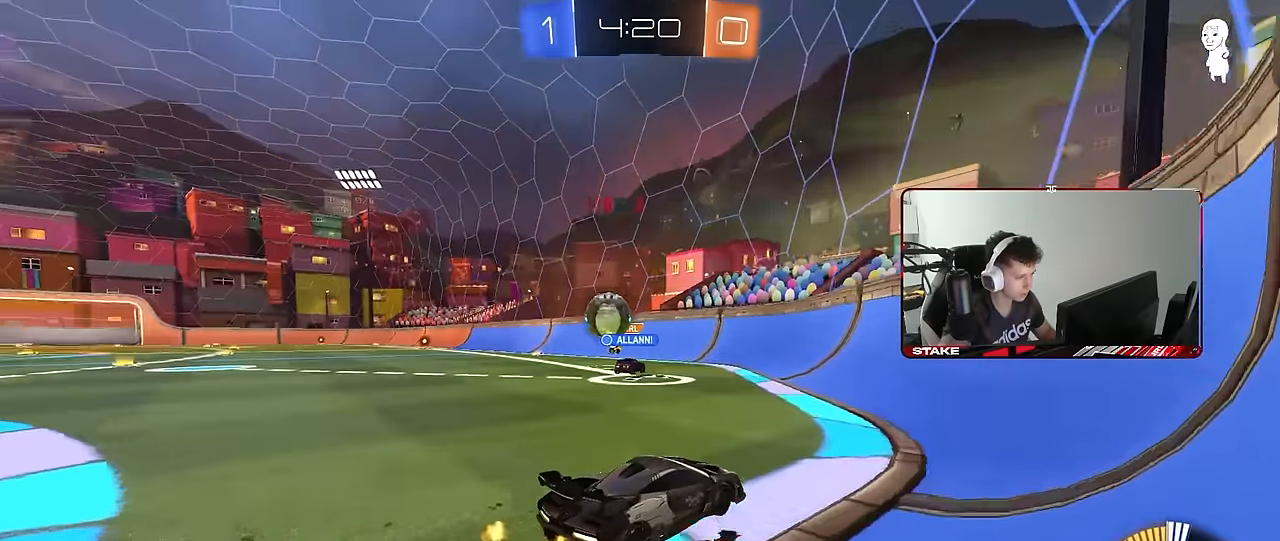
{"keys": ["a", "w"], "mouse": [], "mouse_move": "still", "events": [[150, "a", "down"], [150, "w", "down"]]}
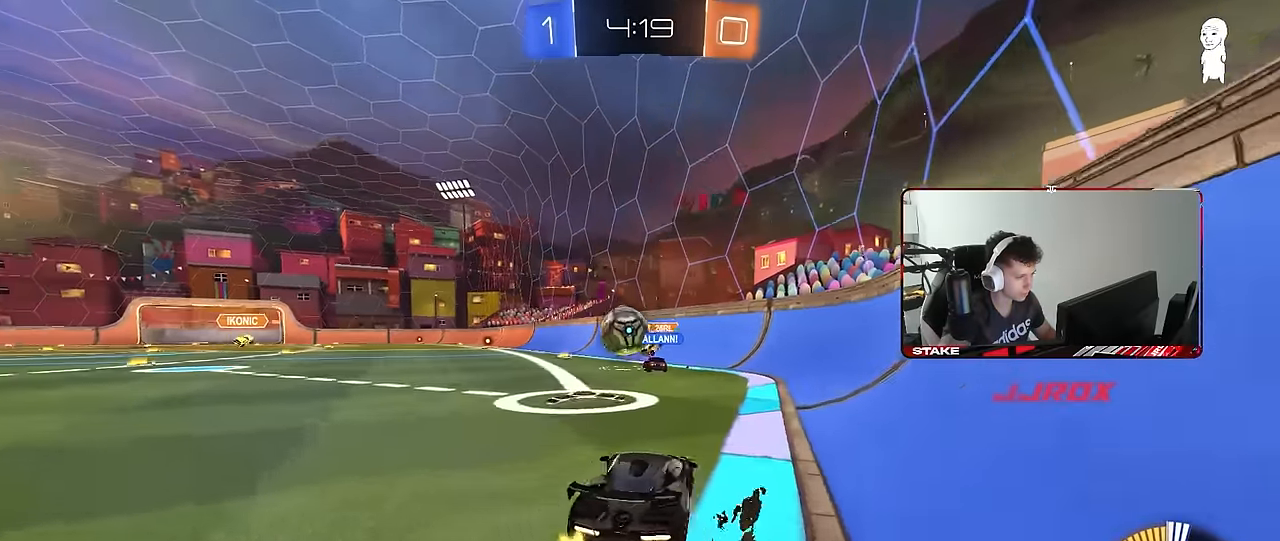
{"keys": ["w"], "mouse": [], "mouse_move": "still", "events": [[67, "a", "up"], [117, "a", "down"], [117, "w", "up"], [250, "w", "down"], [300, "a", "up"]]}
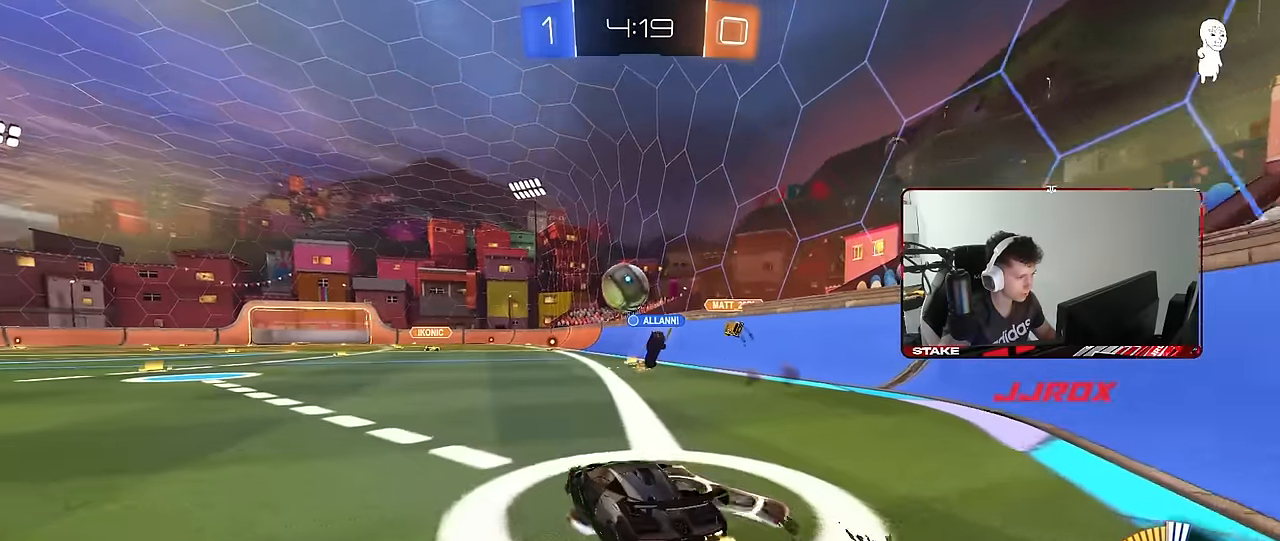
{"keys": ["a", "s", "shift"], "mouse": [], "mouse_move": "up-right", "events": [[134, "d", "down"], [134, "mouse_left", "down"], [184, "mouse_right", "down"], [234, "a", "down"], [234, "d", "up"], [234, "shift", "down"], [250, "mouse_right", "up"], [317, "mouse_right", "down"], [317, "s", "down"], [317, "w", "up"], [367, "mouse_left", "up"], [467, "mouse_right", "up"]]}
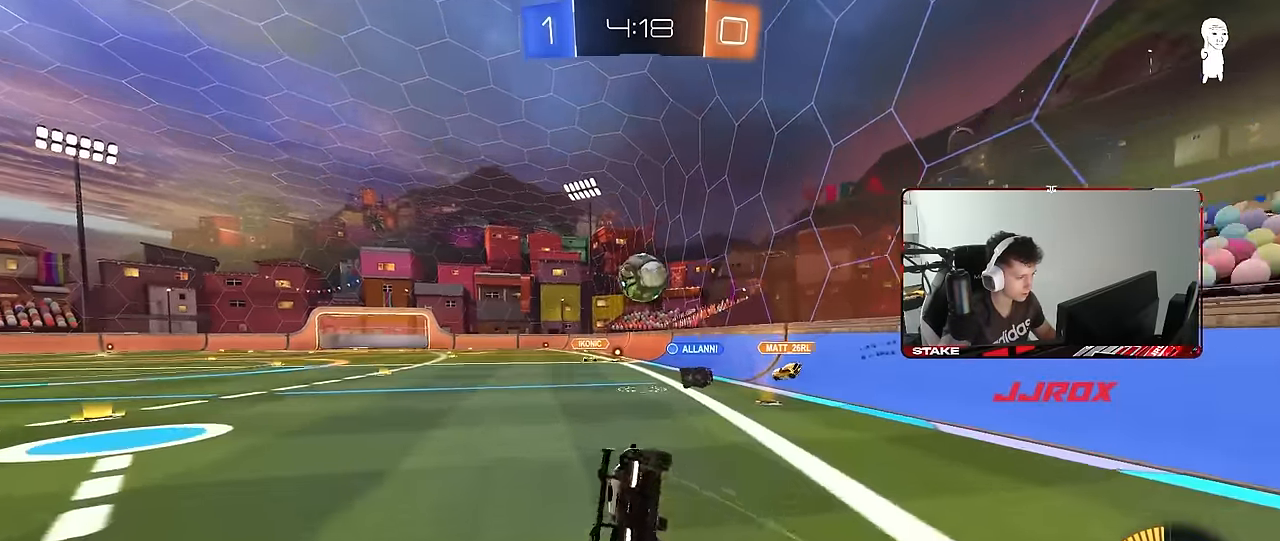
{"keys": ["a", "s", "shift"], "mouse": [], "mouse_move": "still", "events": [[234, "s", "up"], [334, "s", "down"]]}
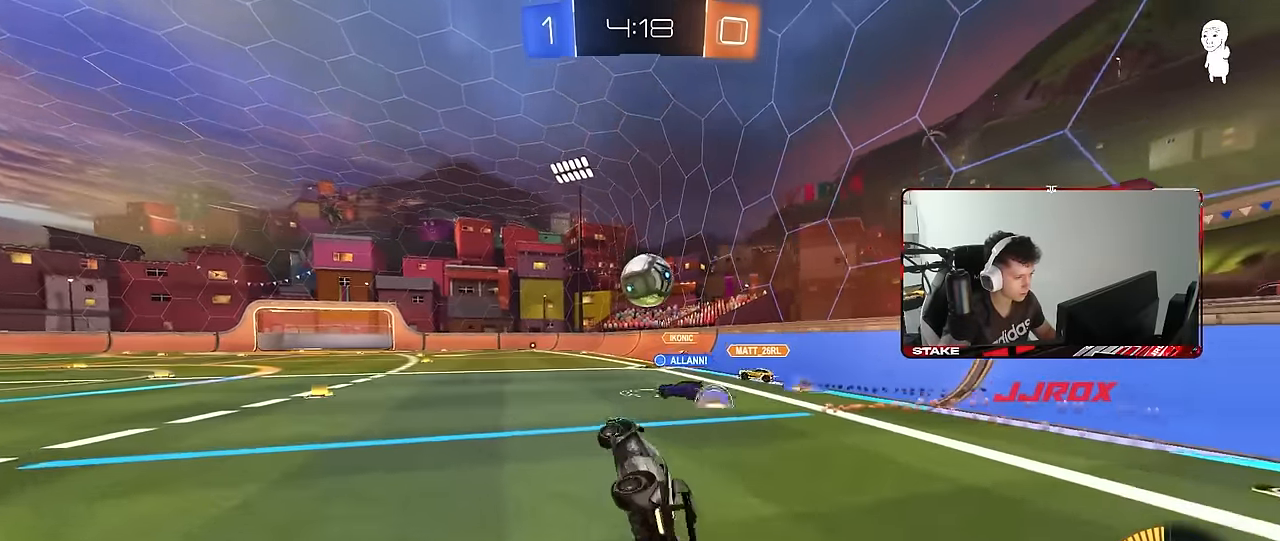
{"keys": ["a", "w"], "mouse": ["left"], "mouse_move": "still", "events": [[67, "shift", "up"], [117, "a", "up"], [117, "s", "up"], [250, "a", "down"], [250, "w", "down"], [300, "mouse_left", "down"]]}
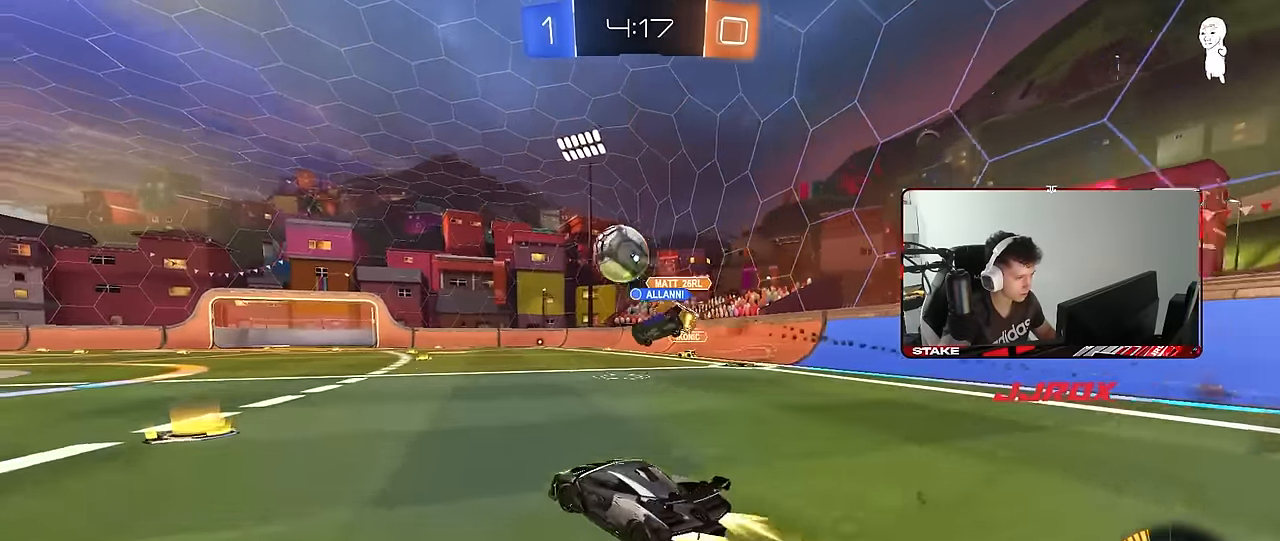
{"keys": ["shift", "w"], "mouse": [], "mouse_move": "still", "events": [[184, "a", "up"], [217, "d", "down"], [317, "mouse_left", "up"], [367, "d", "up"], [466, "mouse_right", "down"], [500, "mouse_right", "up"], [500, "shift", "down"]]}
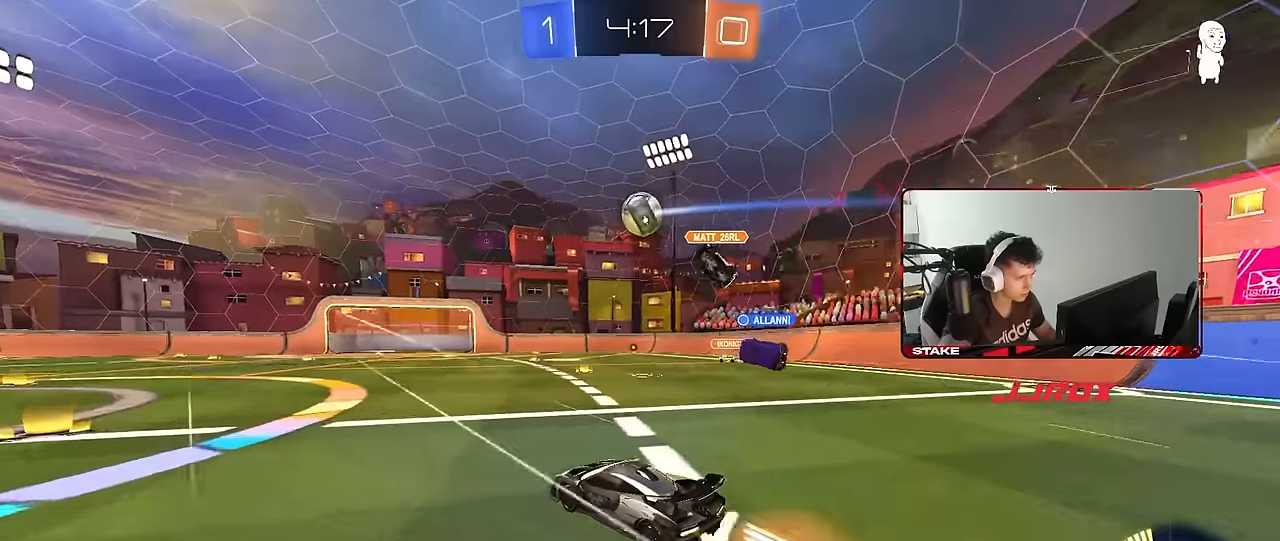
{"keys": ["a", "shift"], "mouse": [], "mouse_move": "still", "events": [[50, "a", "down"], [50, "mouse_right", "down"], [150, "s", "down"], [150, "w", "up"], [233, "mouse_right", "up"], [466, "s", "up"]]}
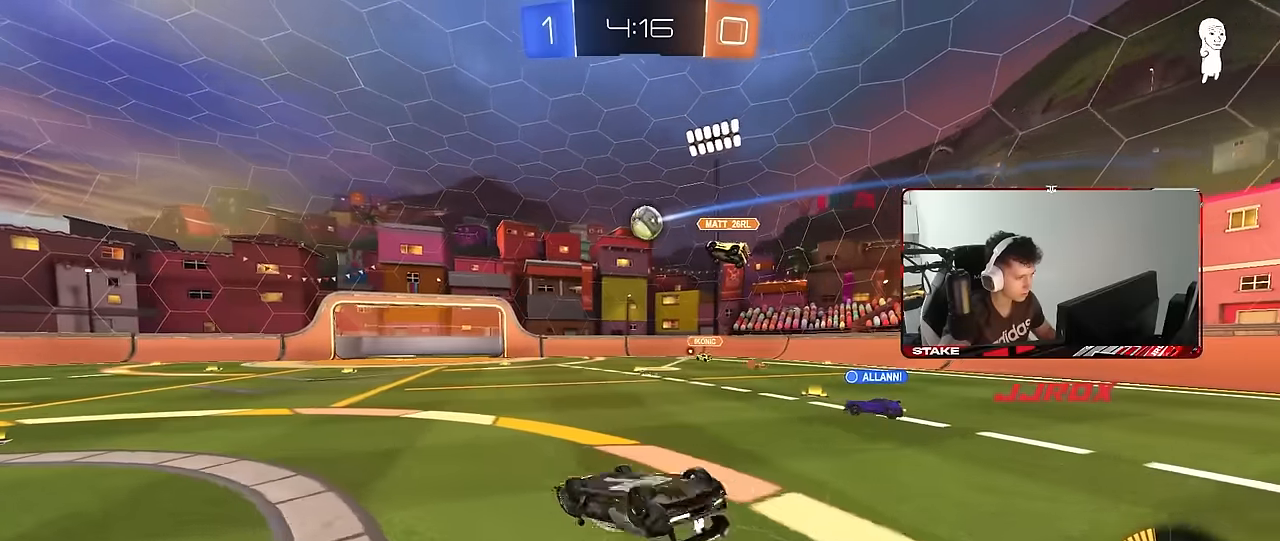
{"keys": [], "mouse": [], "mouse_move": "still", "events": [[66, "s", "down"], [300, "s", "up"], [300, "shift", "up"], [483, "a", "up"]]}
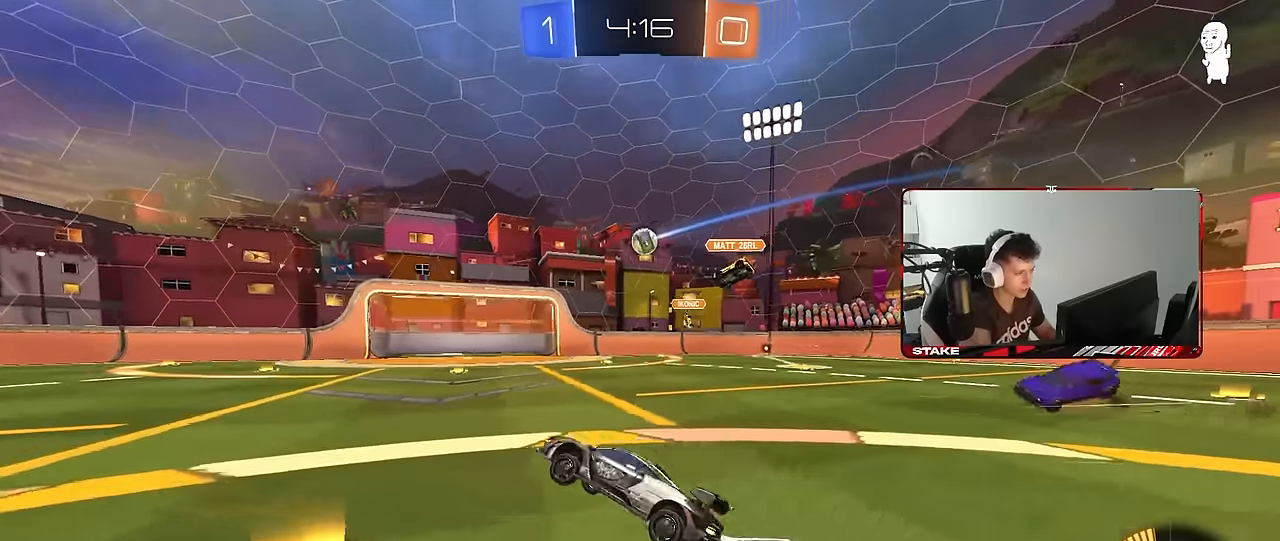
{"keys": ["w"], "mouse": [], "mouse_move": "still", "events": [[83, "w", "down"], [133, "a", "down"], [316, "a", "up"]]}
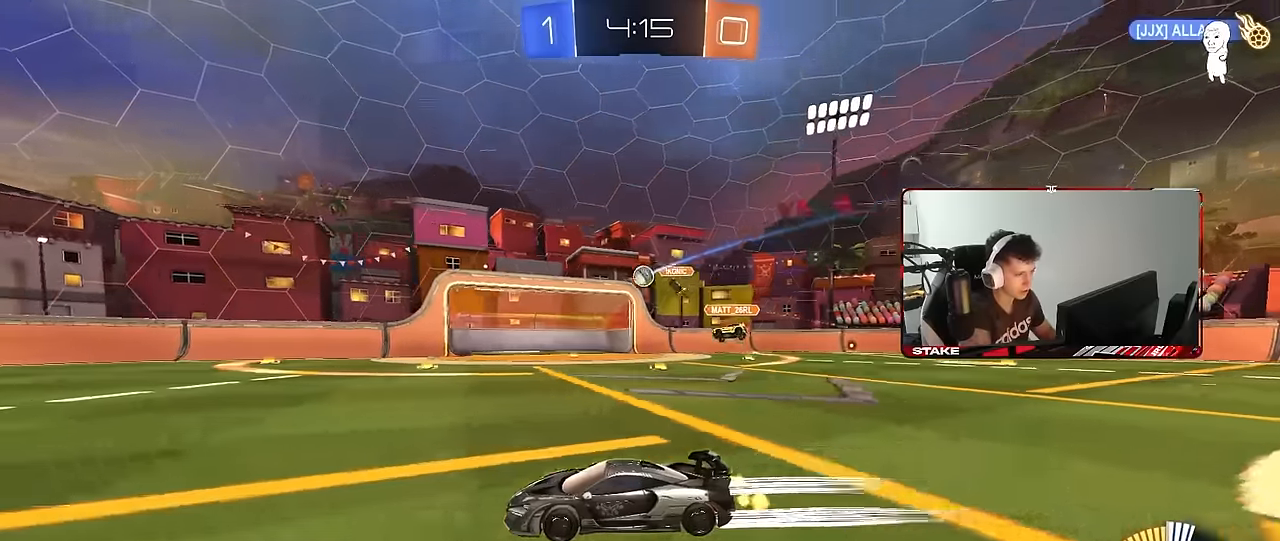
{"keys": ["d"], "mouse": [], "mouse_move": "still", "events": [[150, "d", "down"], [283, "w", "up"]]}
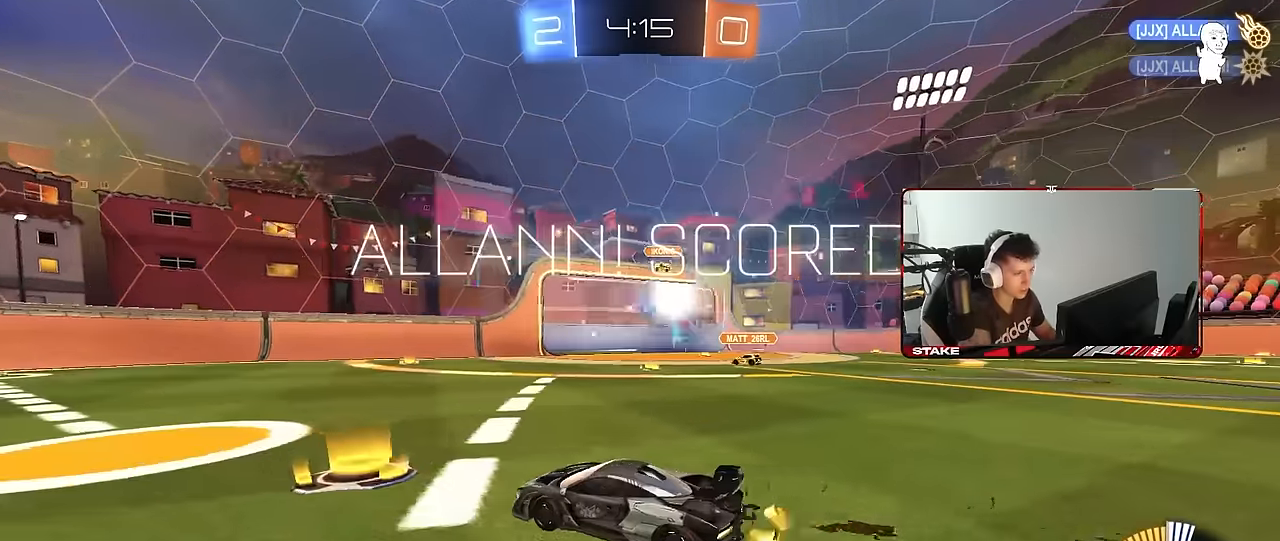
{"keys": ["w"], "mouse": [], "mouse_move": "still", "events": [[66, "w", "down"], [250, "d", "up"]]}
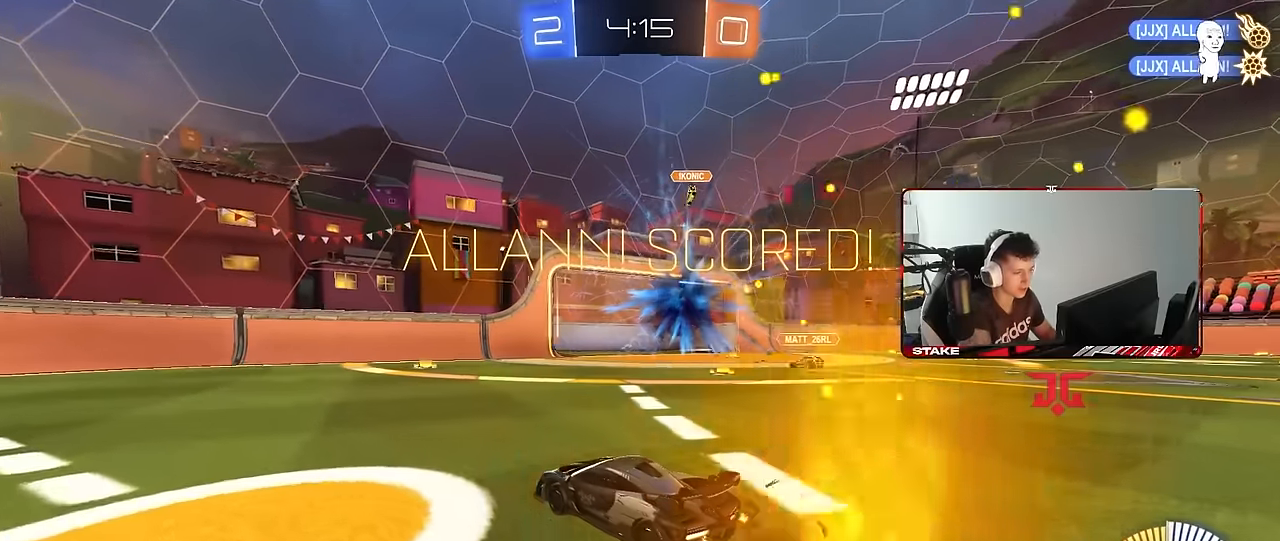
{"keys": ["d", "w"], "mouse": [], "mouse_move": "still", "events": [[216, "d", "down"]]}
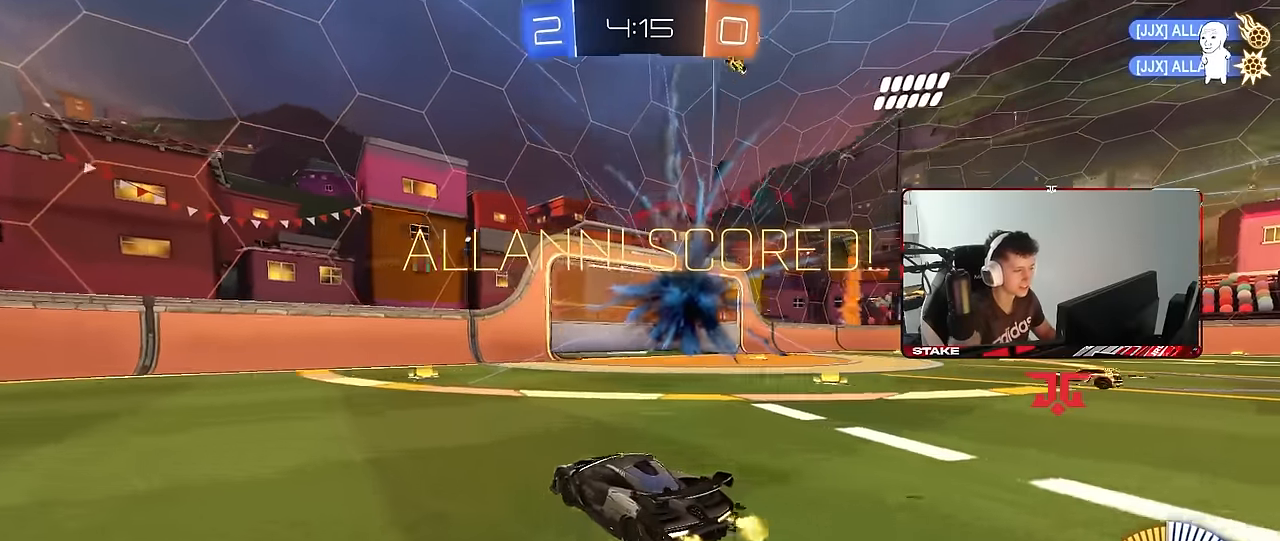
{"keys": ["d", "w"], "mouse": ["left"], "mouse_move": "still", "events": [[50, "tab", "down"], [333, "mouse_left", "down"], [466, "tab", "up"]]}
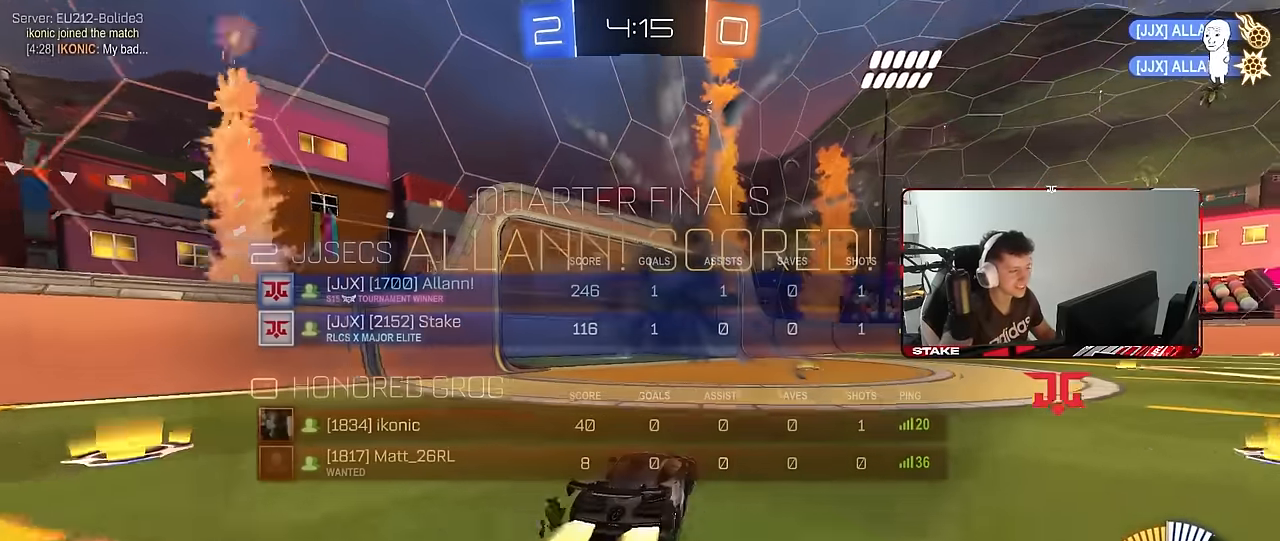
{"keys": ["d", "s", "shift", "space"], "mouse": ["left"], "mouse_move": "still", "events": [[116, "mouse_right", "down"], [166, "shift", "down"], [200, "mouse_right", "up"], [250, "mouse_right", "down"], [300, "s", "down"], [300, "w", "up"], [400, "mouse_right", "up"], [400, "space", "down"]]}
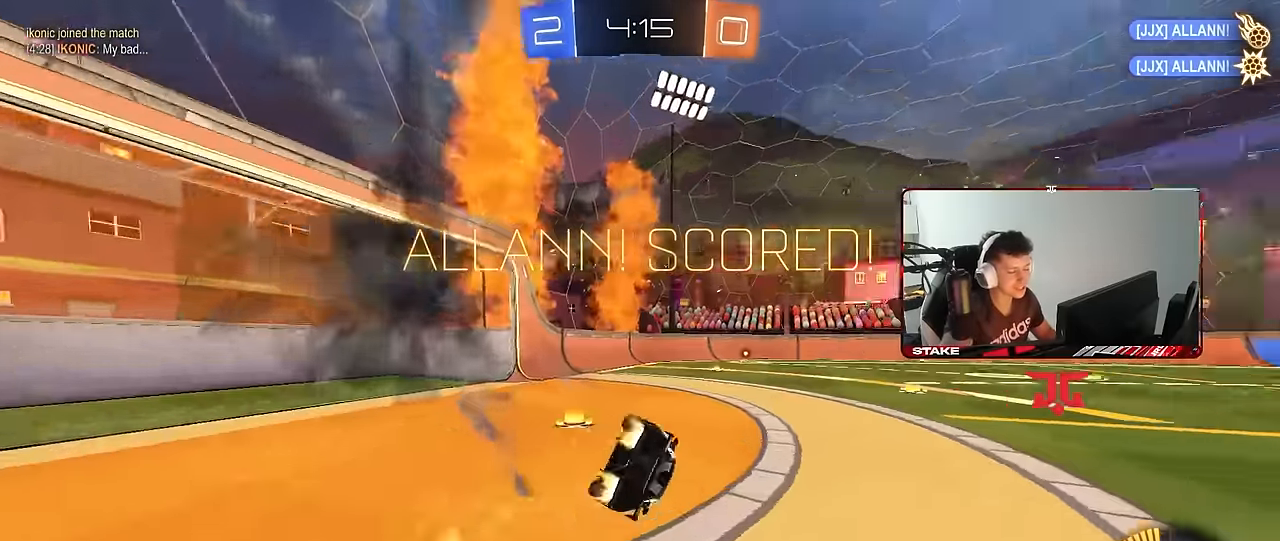
{"keys": ["shift"], "mouse": [], "mouse_move": "still", "events": [[83, "s", "up"], [83, "space", "up"], [216, "s", "down"], [366, "mouse_left", "up"], [416, "s", "up"], [500, "d", "up"]]}
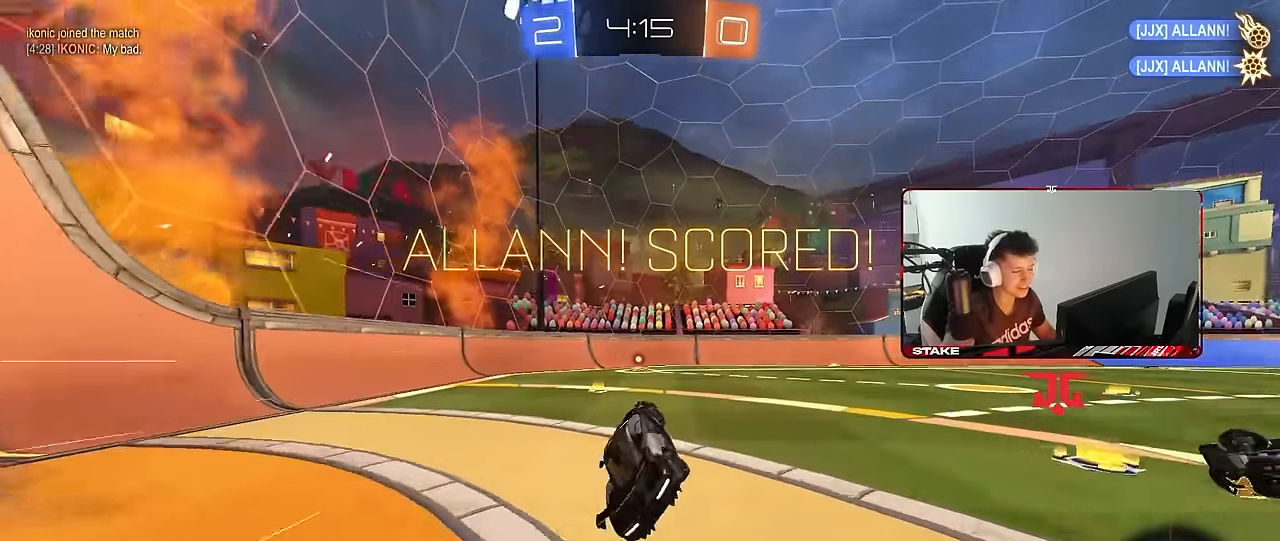
{"keys": ["d", "w"], "mouse": ["left", "right"], "mouse_move": "still", "events": [[150, "shift", "up"], [150, "w", "down"], [200, "d", "down"], [433, "mouse_left", "down"], [433, "mouse_right", "down"]]}
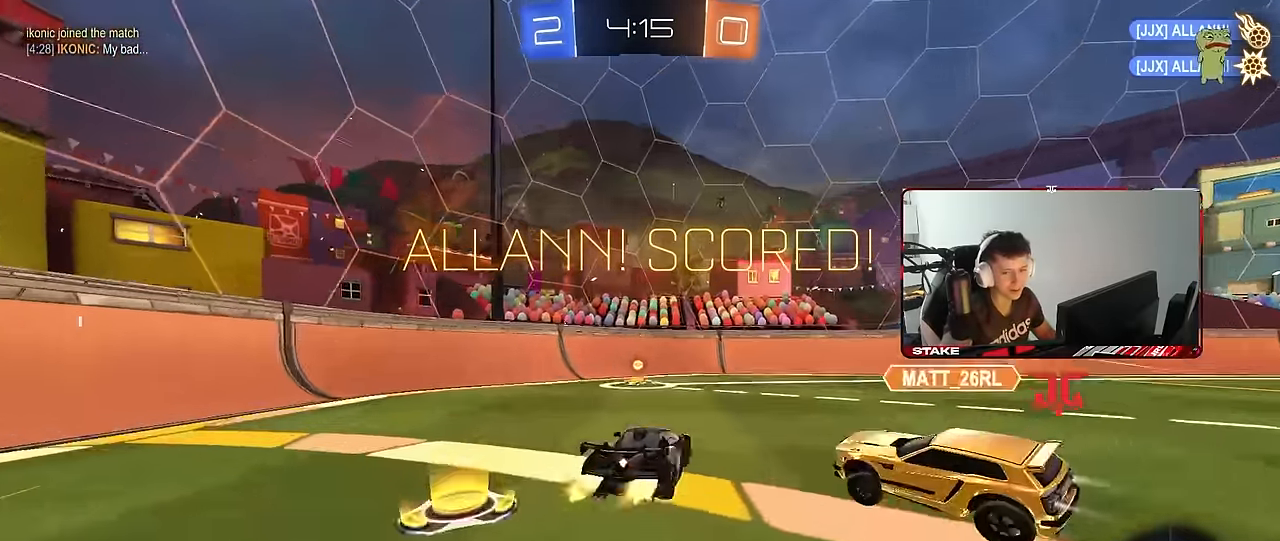
{"keys": ["a", "s", "shift"], "mouse": [], "mouse_move": "still", "events": [[16, "a", "down"], [16, "d", "up"], [16, "mouse_right", "up"], [16, "shift", "down"], [100, "mouse_right", "down"], [116, "w", "up"], [166, "s", "down"], [250, "mouse_right", "up"], [483, "mouse_left", "up"]]}
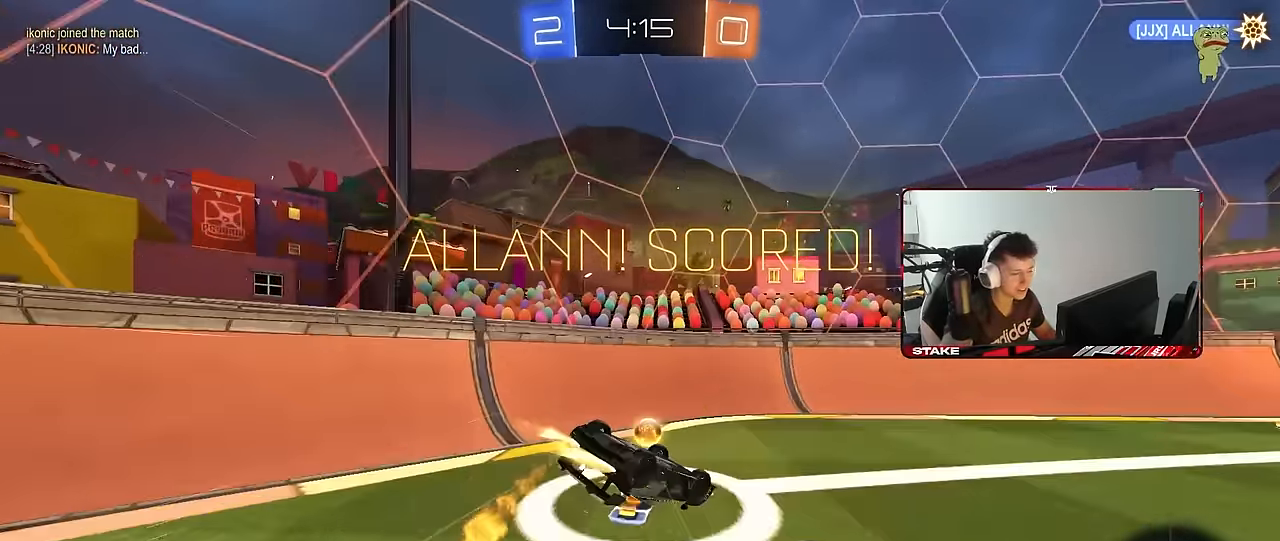
{"keys": [], "mouse": [], "mouse_move": "still", "events": [[33, "s", "up"], [133, "mouse_left", "down"], [133, "s", "down"], [216, "shift", "up"], [266, "a", "up"], [266, "mouse_left", "up"], [266, "s", "up"]]}